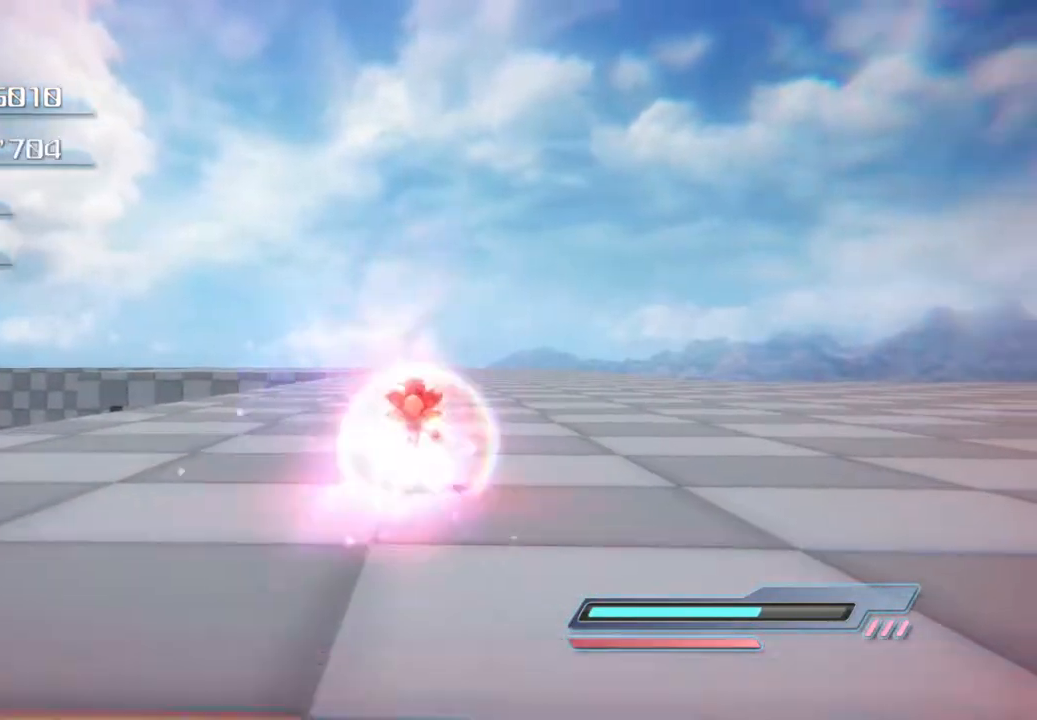
Gameplay with a controller (PlayStation layout); each line is a JSON object with the inputs held at the frame after it. "events" lists button and stick changes between this image and that frame as [ms after this image, input, new state], when the widget could be followed in between.
{"buttons": [], "left_stick": "up", "right_stick": "center", "events": []}
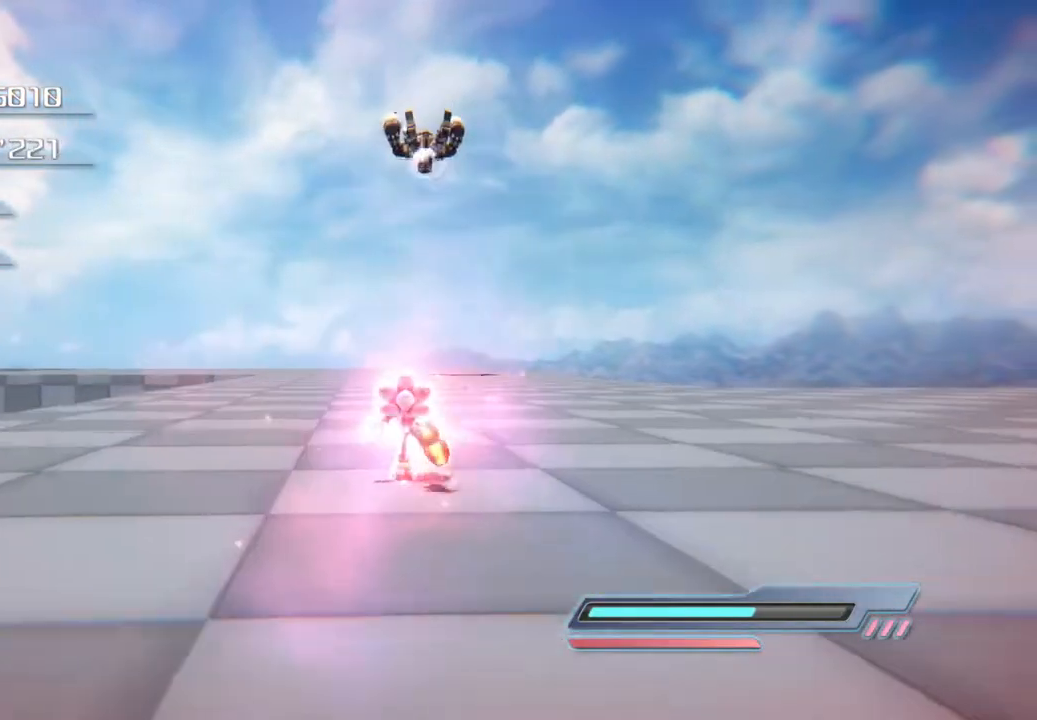
{"buttons": [], "left_stick": "up", "right_stick": "center", "events": []}
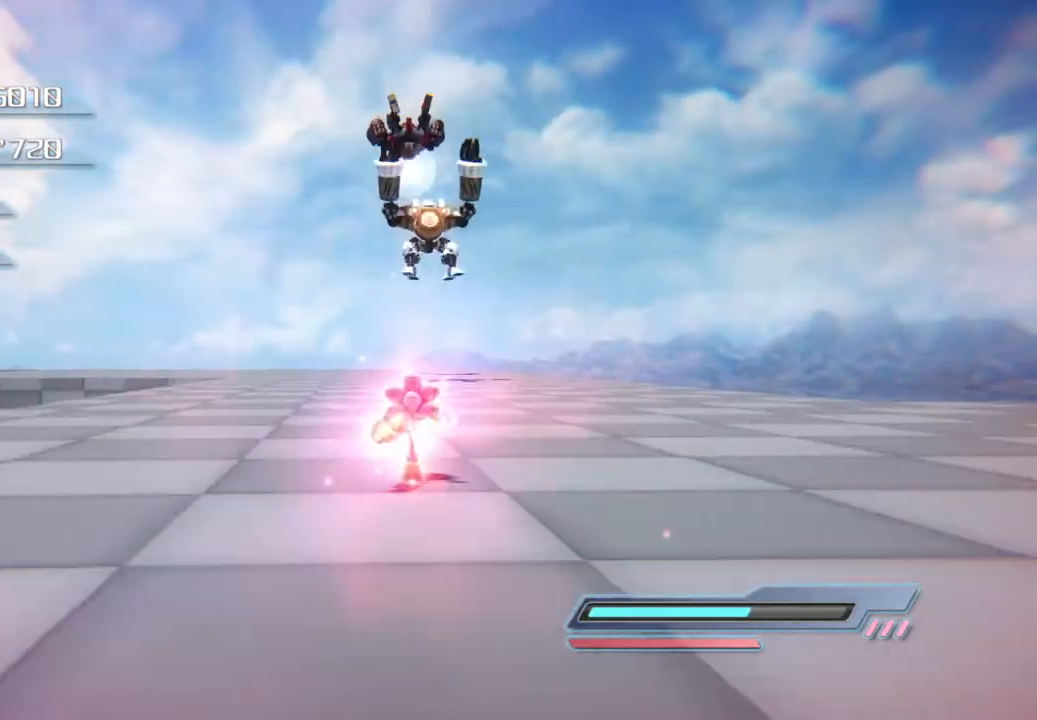
{"buttons": [], "left_stick": "up", "right_stick": "center", "events": []}
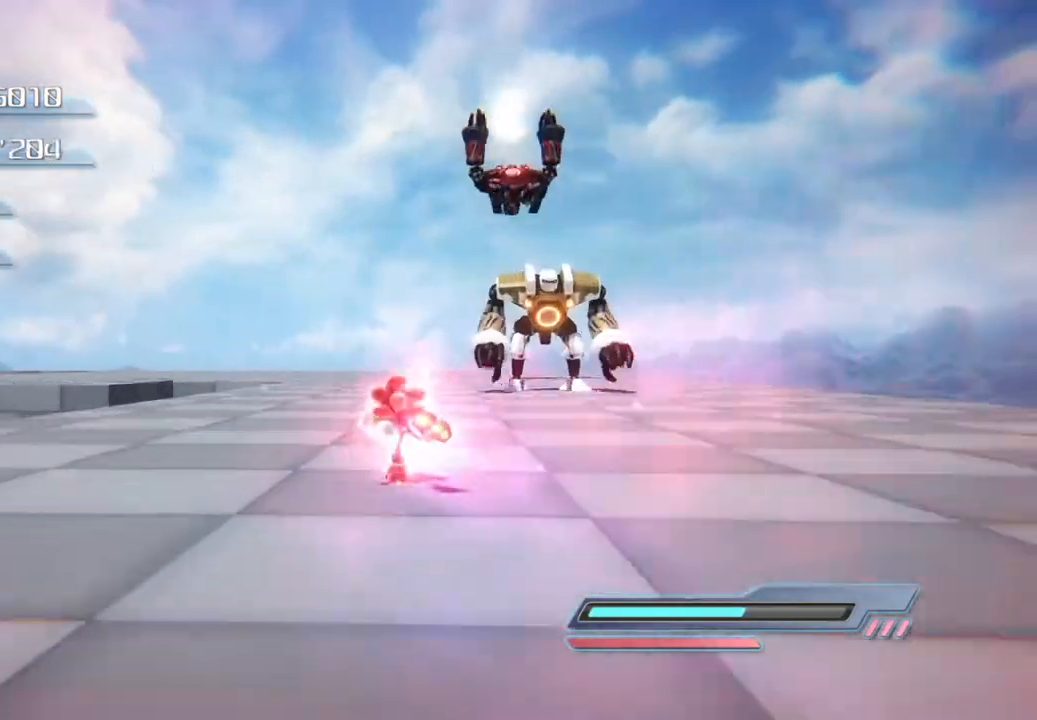
{"buttons": [], "left_stick": "up", "right_stick": "center", "events": []}
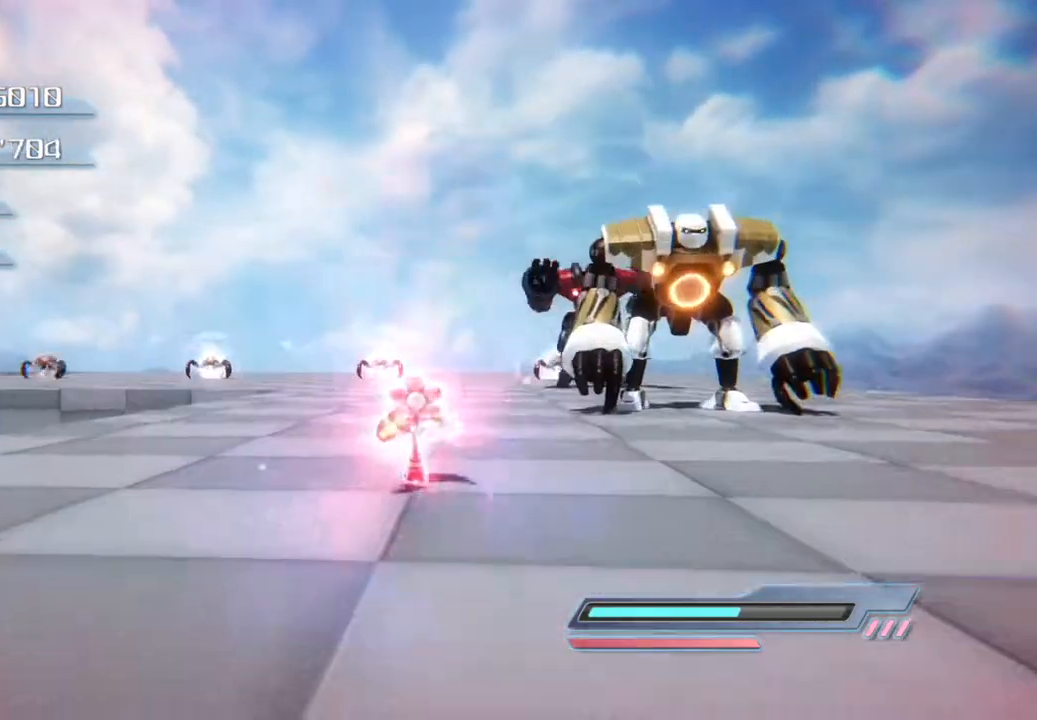
{"buttons": [], "left_stick": "up-right", "right_stick": "center", "events": [[335, "left_stick", "up-right"]]}
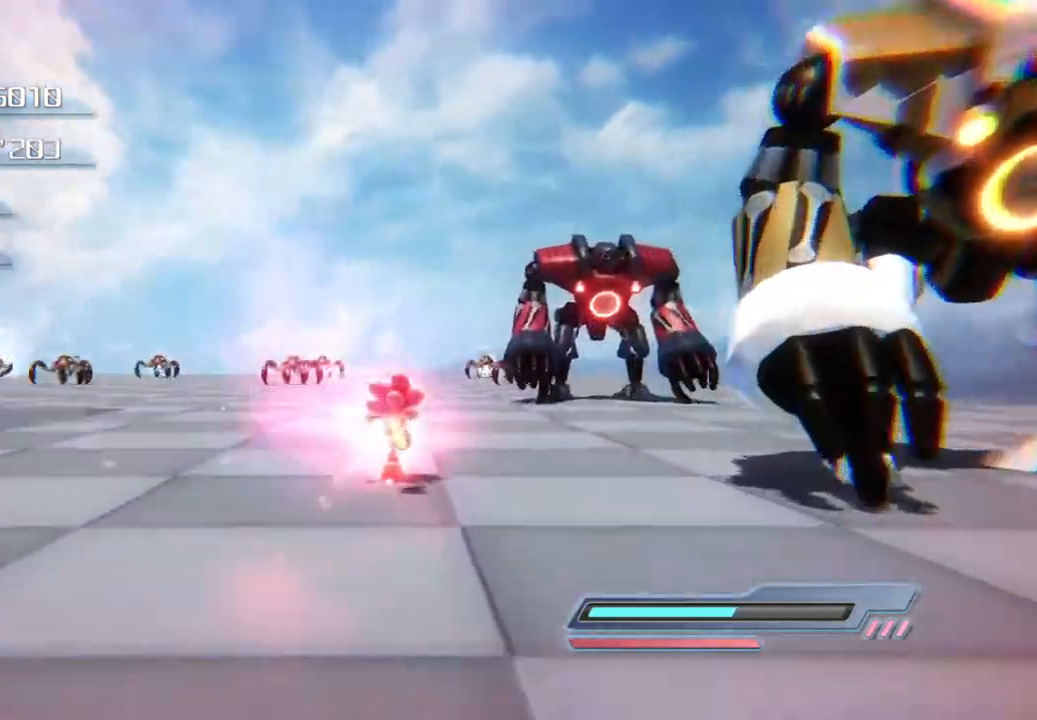
{"buttons": [], "left_stick": "center", "right_stick": "center", "events": [[117, "CROSS", "down"], [317, "left_stick", "center"], [501, "CROSS", "up"]]}
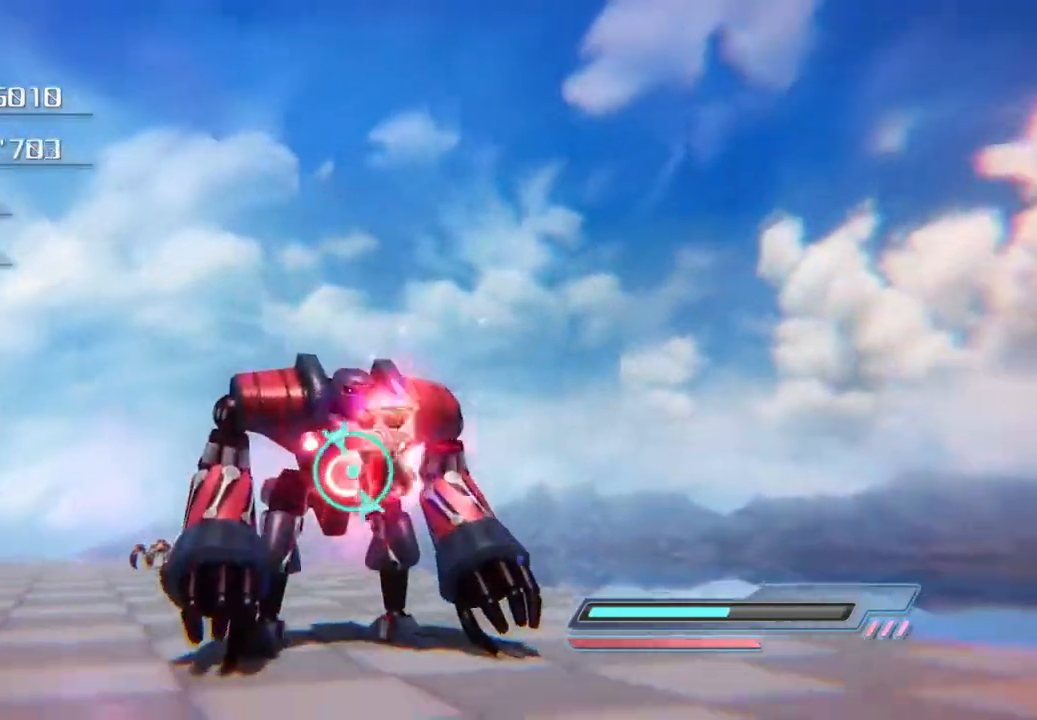
{"buttons": [], "left_stick": "center", "right_stick": "center", "events": [[201, "R2", "down"], [334, "R2", "up"]]}
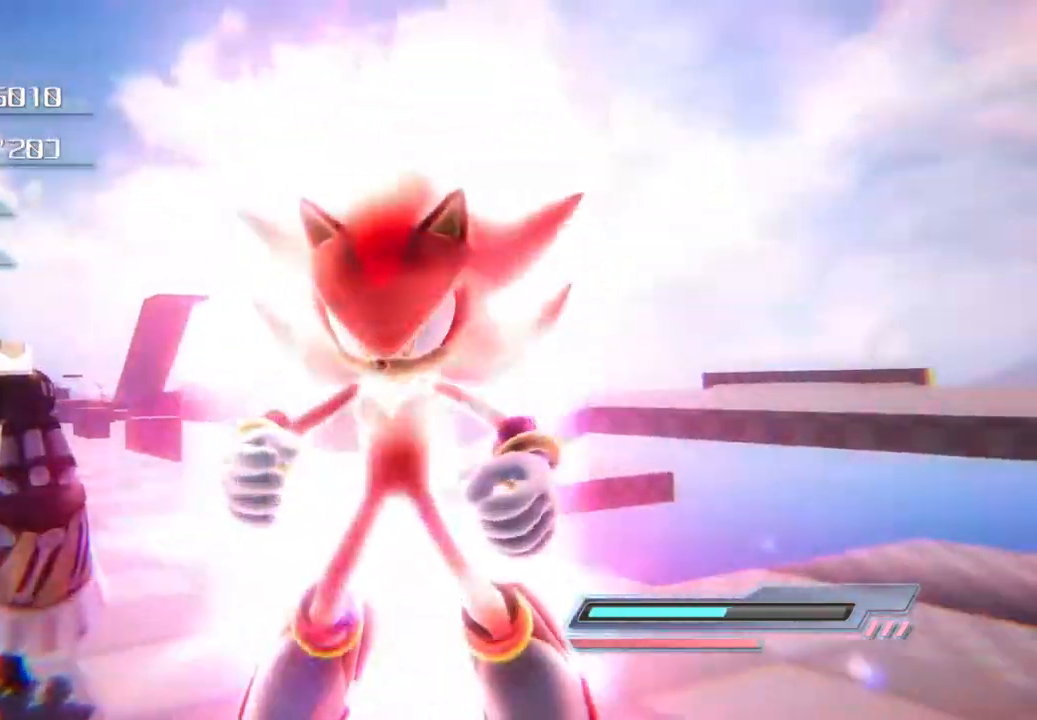
{"buttons": [], "left_stick": "center", "right_stick": "center", "events": []}
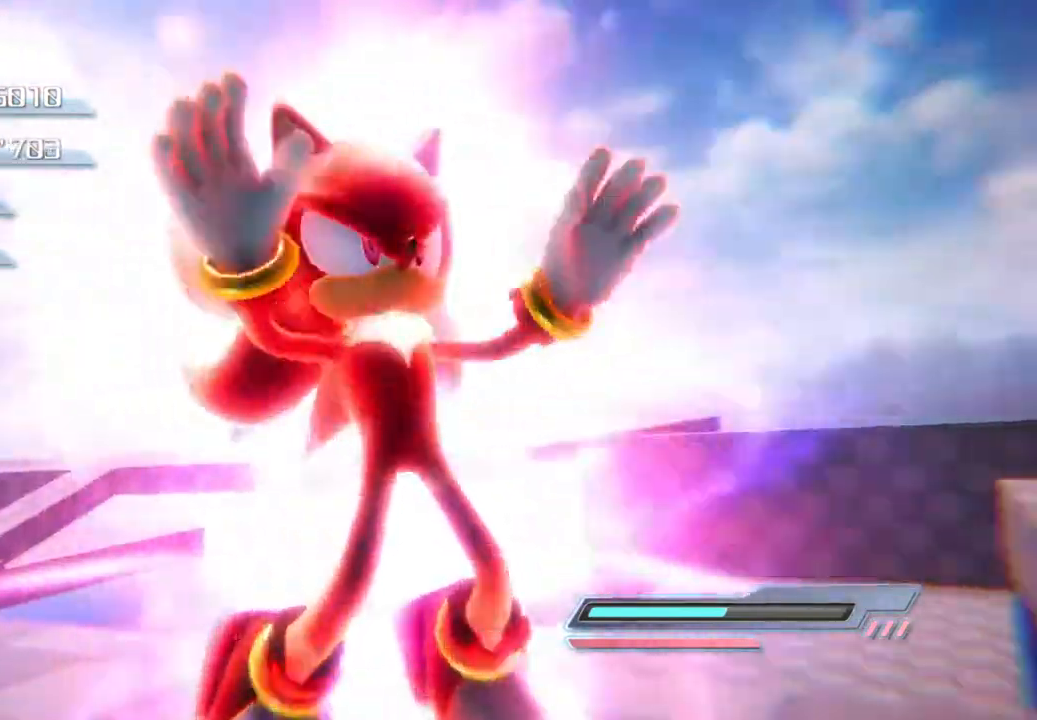
{"buttons": [], "left_stick": "center", "right_stick": "center", "events": []}
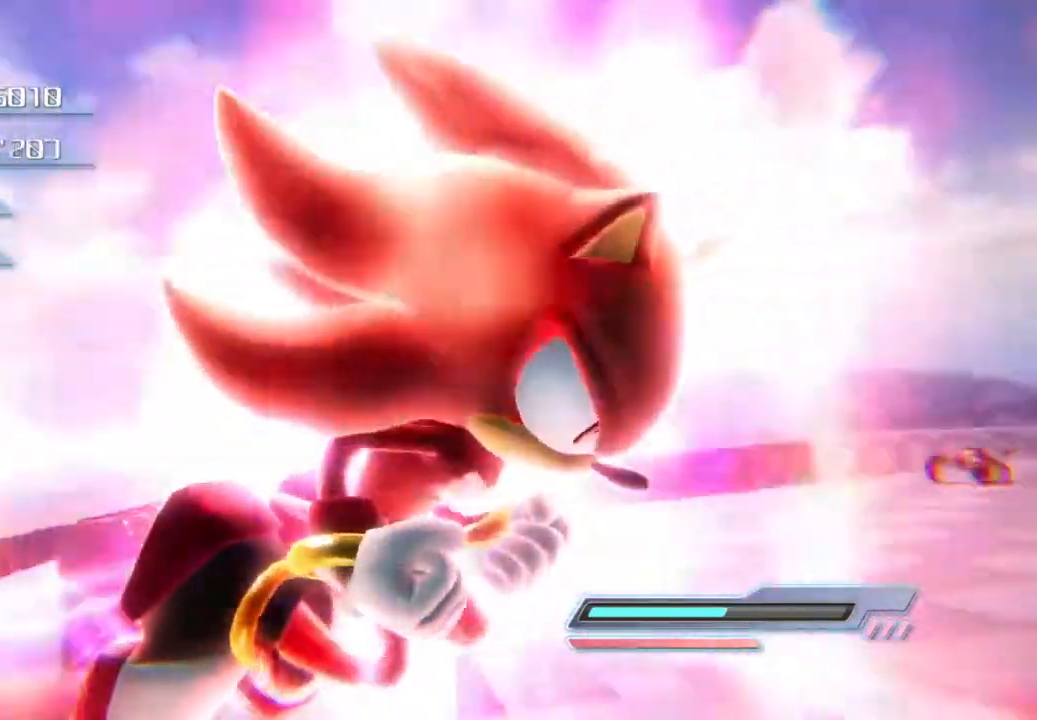
{"buttons": [], "left_stick": "center", "right_stick": "up", "events": [[401, "right_stick", "up"]]}
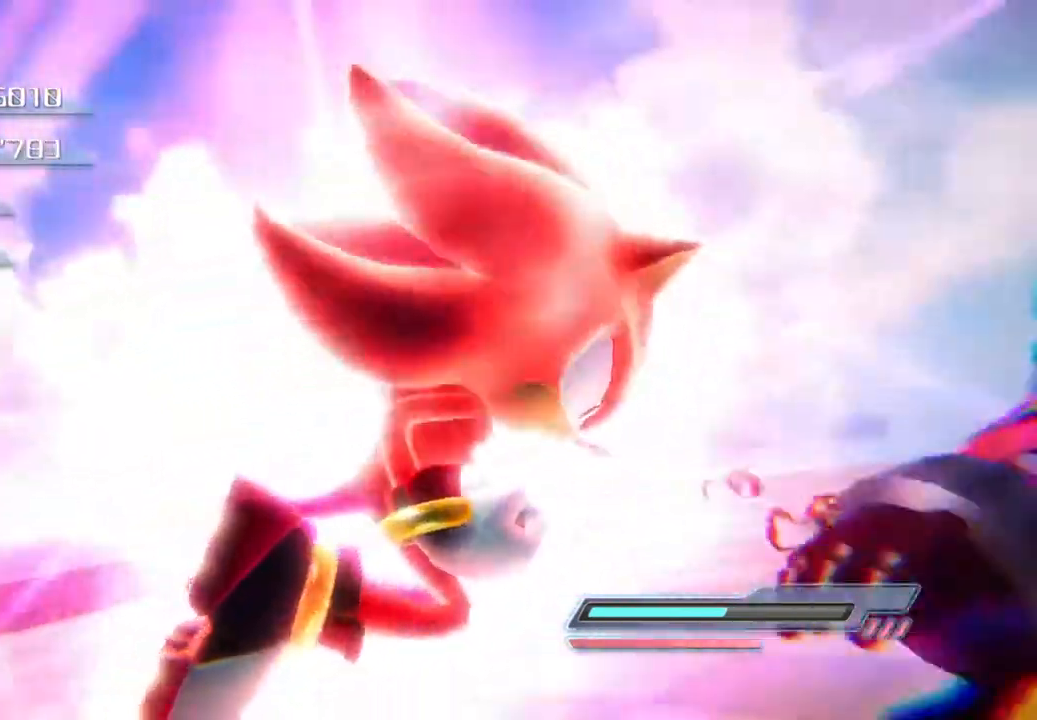
{"buttons": [], "left_stick": "center", "right_stick": "up", "events": []}
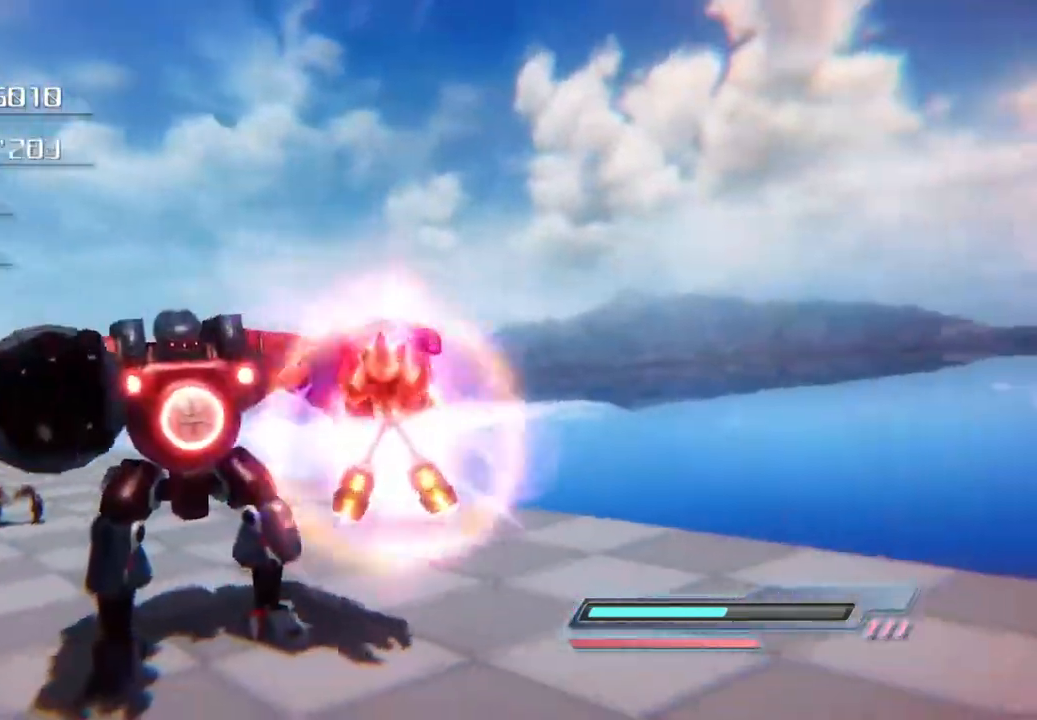
{"buttons": [], "left_stick": "center", "right_stick": "center", "events": [[117, "right_stick", "center"]]}
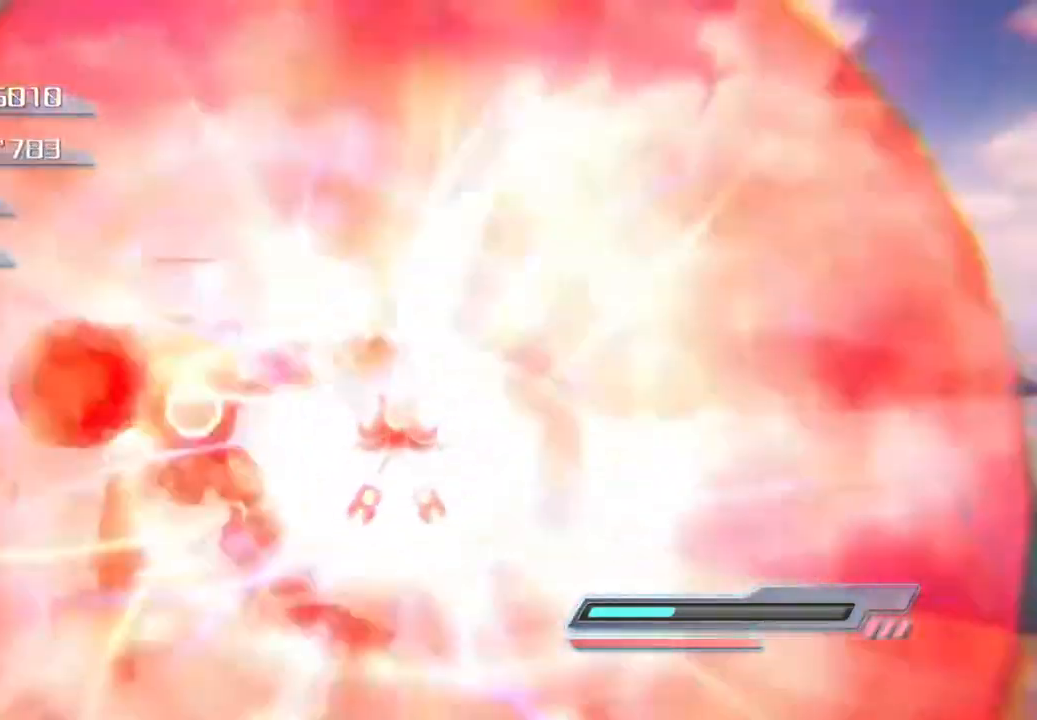
{"buttons": [], "left_stick": "right", "right_stick": "center", "events": [[134, "left_stick", "right"]]}
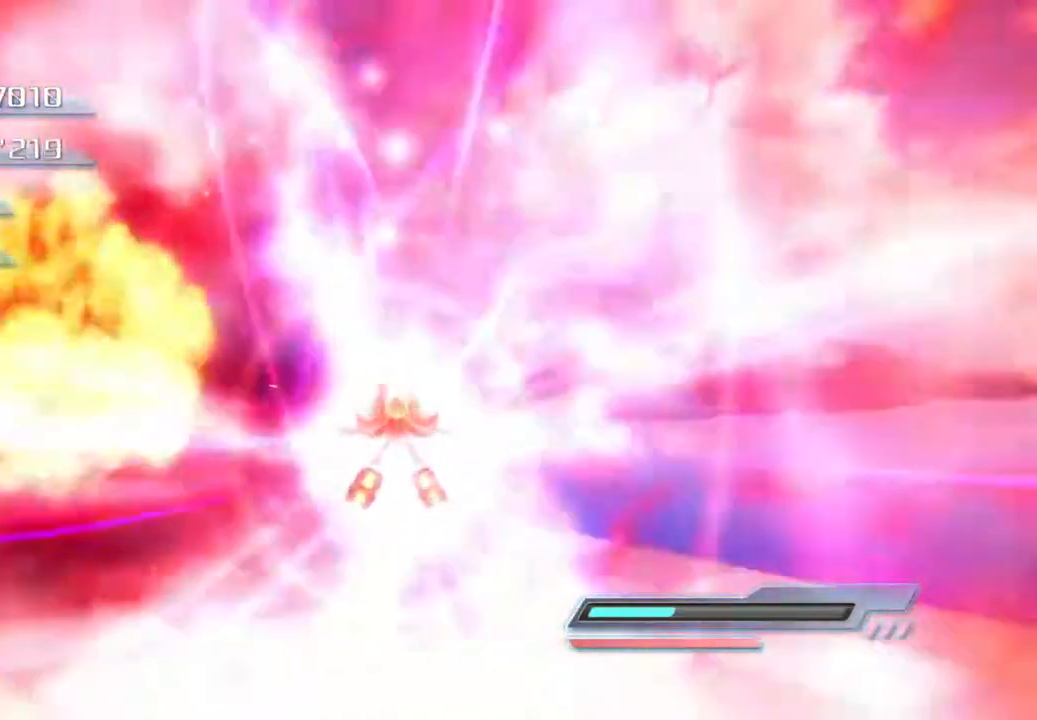
{"buttons": [], "left_stick": "up-left", "right_stick": "center", "events": [[401, "left_stick", "center"], [451, "left_stick", "up-left"]]}
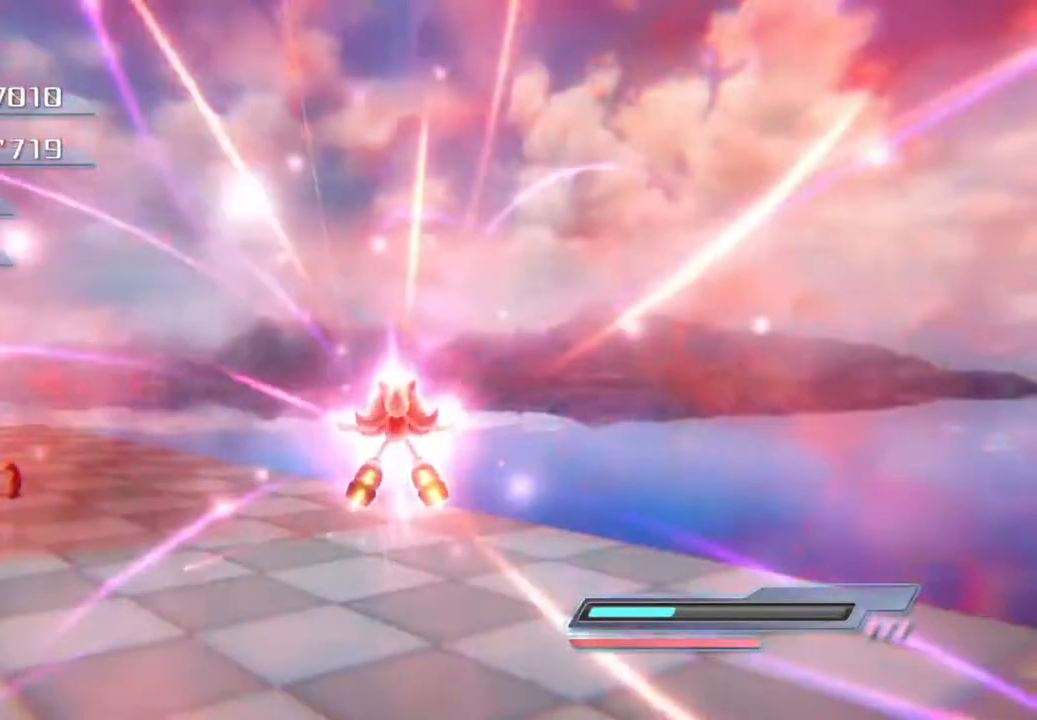
{"buttons": [], "left_stick": "up-left", "right_stick": "center", "events": []}
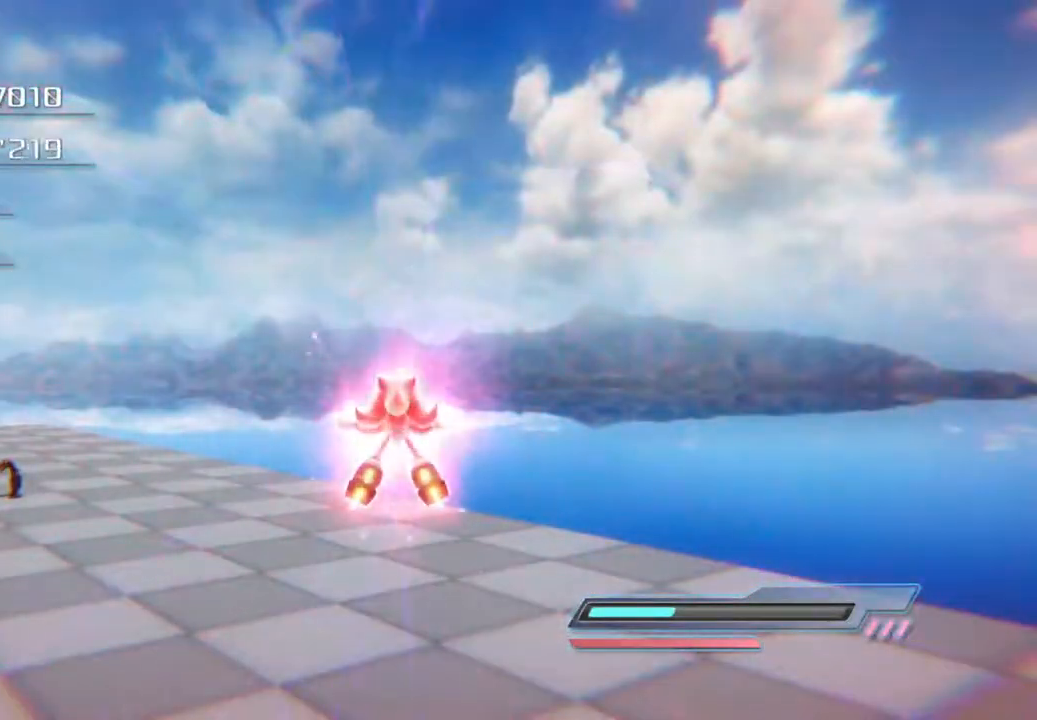
{"buttons": [], "left_stick": "up-left", "right_stick": "center", "events": []}
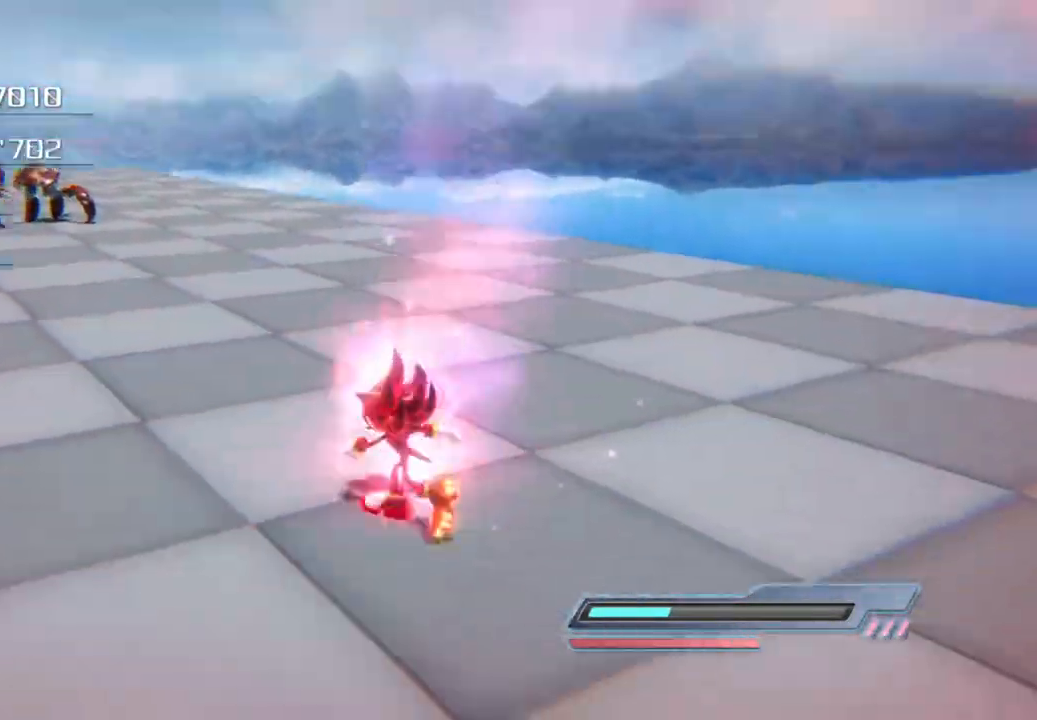
{"buttons": ["SQUARE"], "left_stick": "up-left", "right_stick": "center", "events": [[335, "SQUARE", "down"], [385, "SQUARE", "up"], [435, "SQUARE", "down"]]}
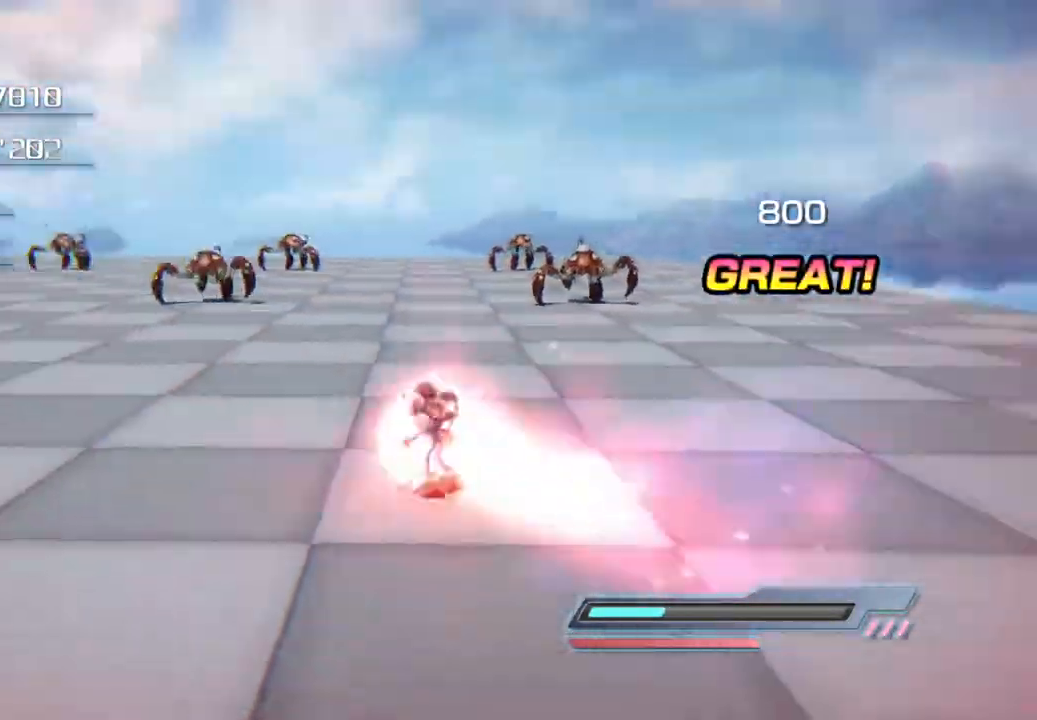
{"buttons": [], "left_stick": "up", "right_stick": "center", "events": [[16, "SQUARE", "up"], [50, "left_stick", "up"]]}
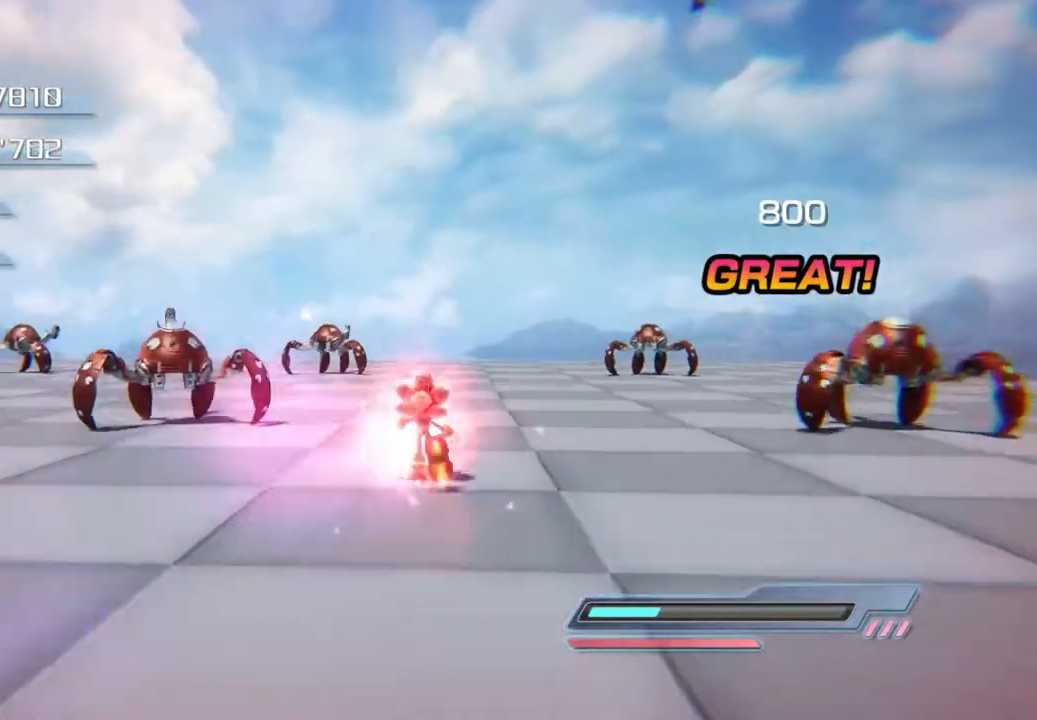
{"buttons": [], "left_stick": "up-left", "right_stick": "center"}
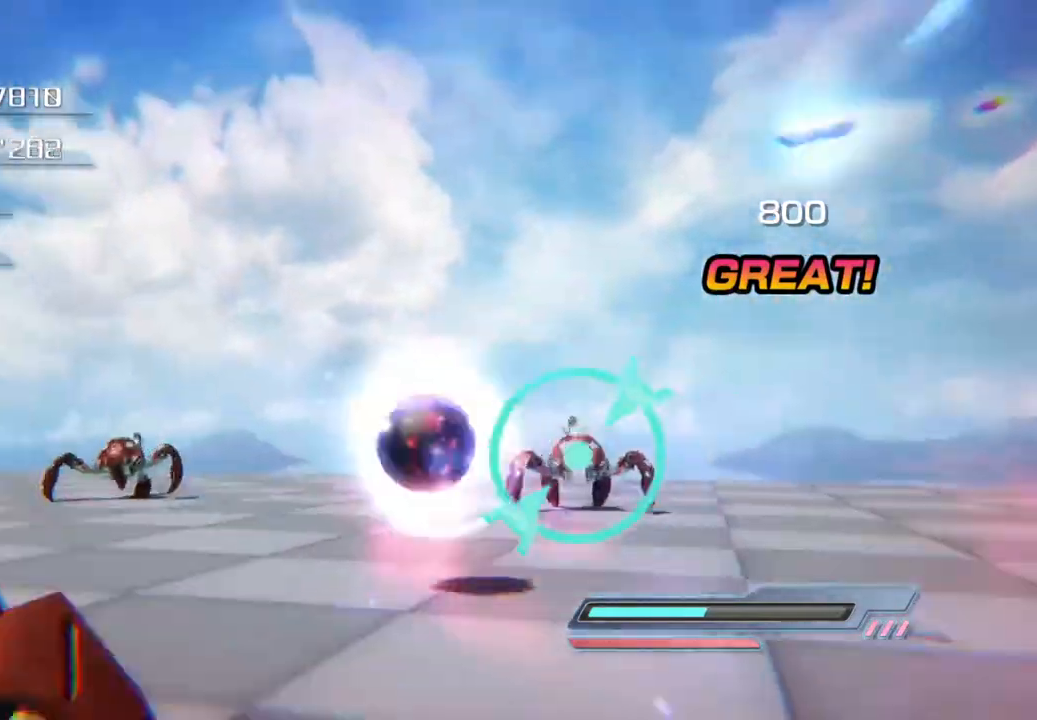
{"buttons": [], "left_stick": "down-left", "right_stick": "center", "events": [[17, "R2", "down"], [168, "R2", "up"], [168, "left_stick", "down-left"]]}
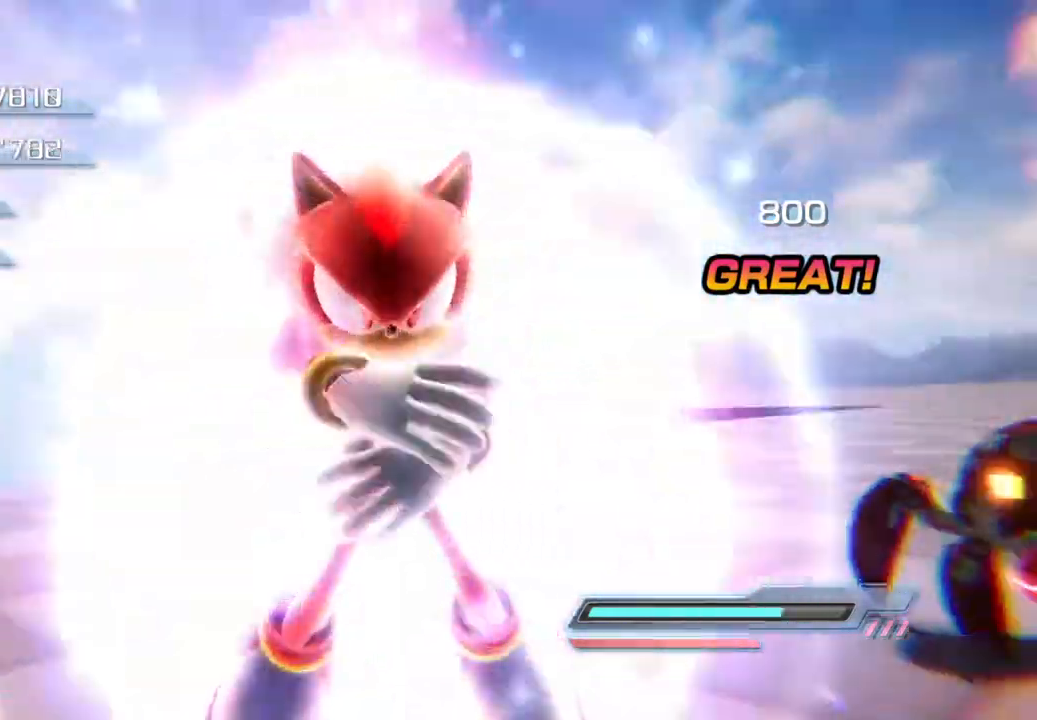
{"buttons": [], "left_stick": "center", "right_stick": "center", "events": [[200, "left_stick", "center"]]}
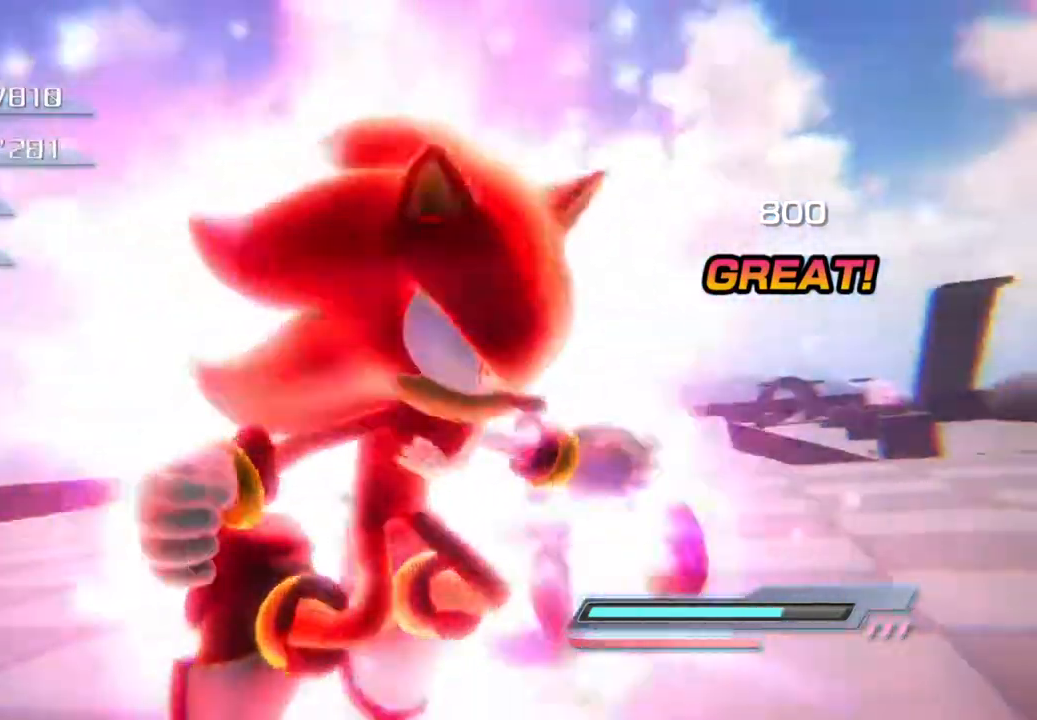
{"buttons": [], "left_stick": "center", "right_stick": "center", "events": []}
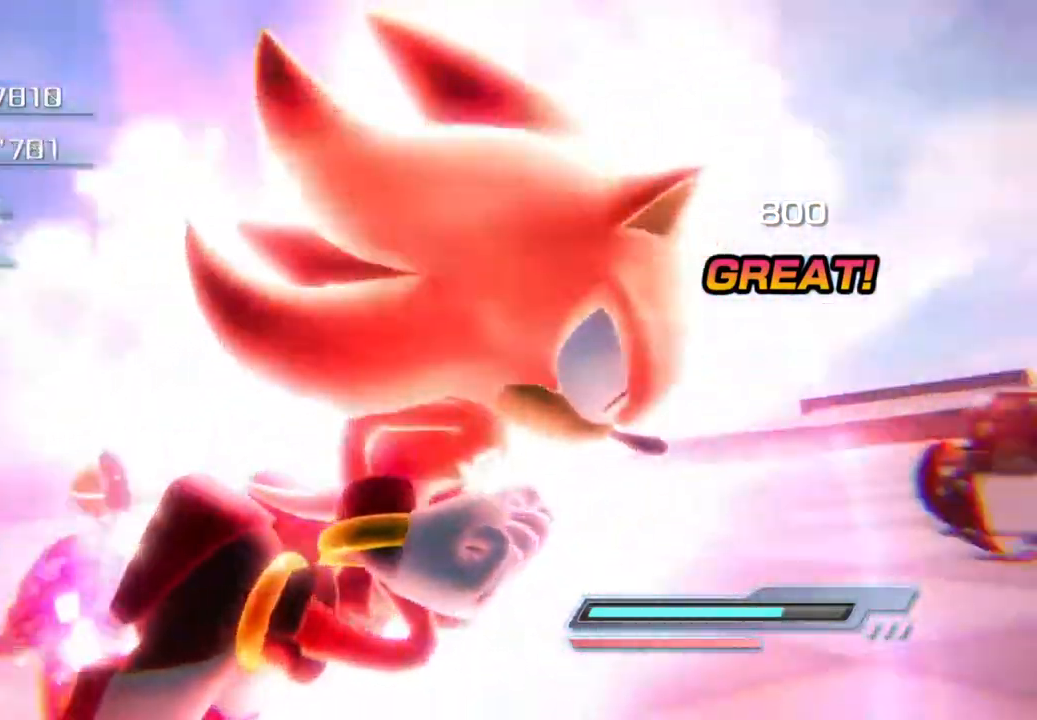
{"buttons": [], "left_stick": "center", "right_stick": "up", "events": [[250, "right_stick", "up"]]}
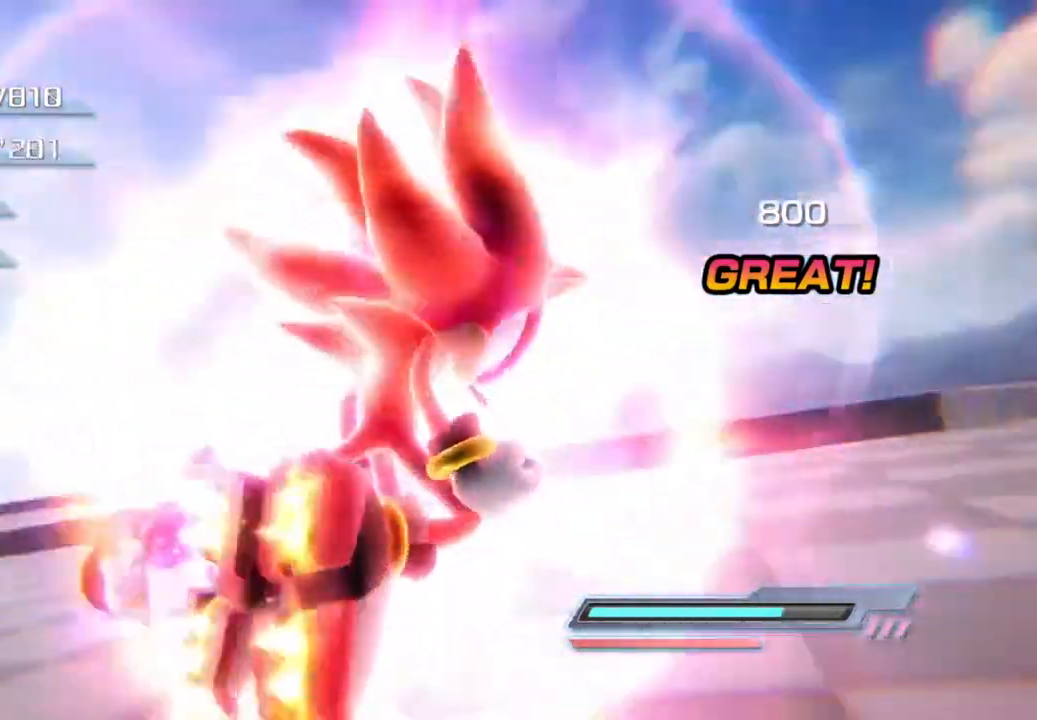
{"buttons": [], "left_stick": "center", "right_stick": "center", "events": [[434, "right_stick", "center"]]}
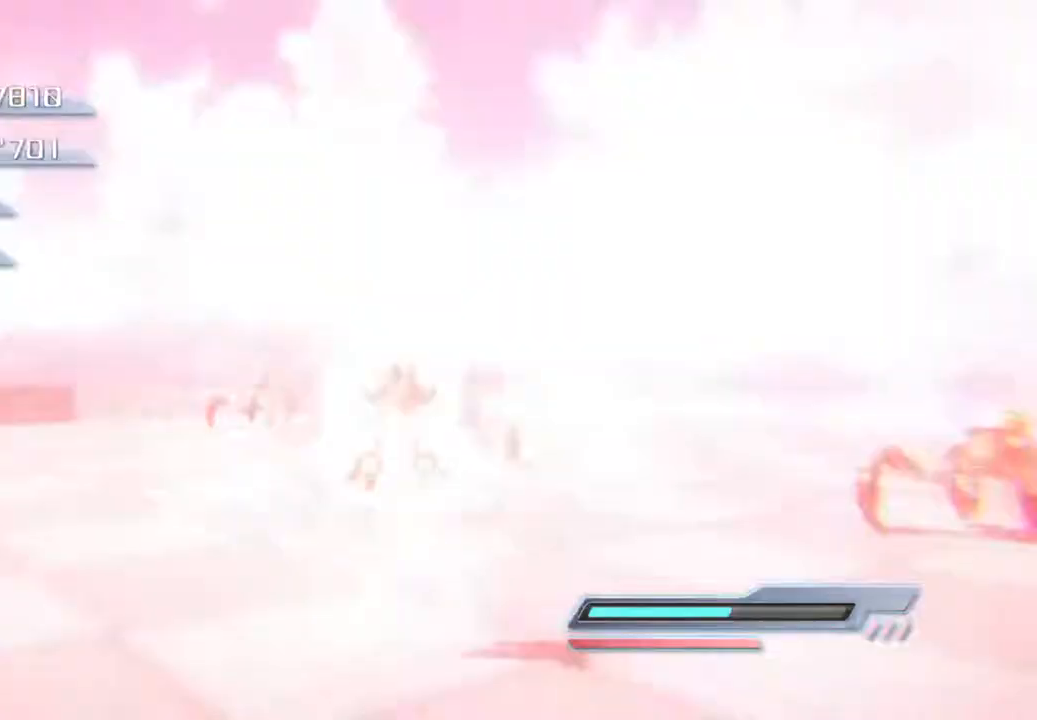
{"buttons": [], "left_stick": "center", "right_stick": "center", "events": []}
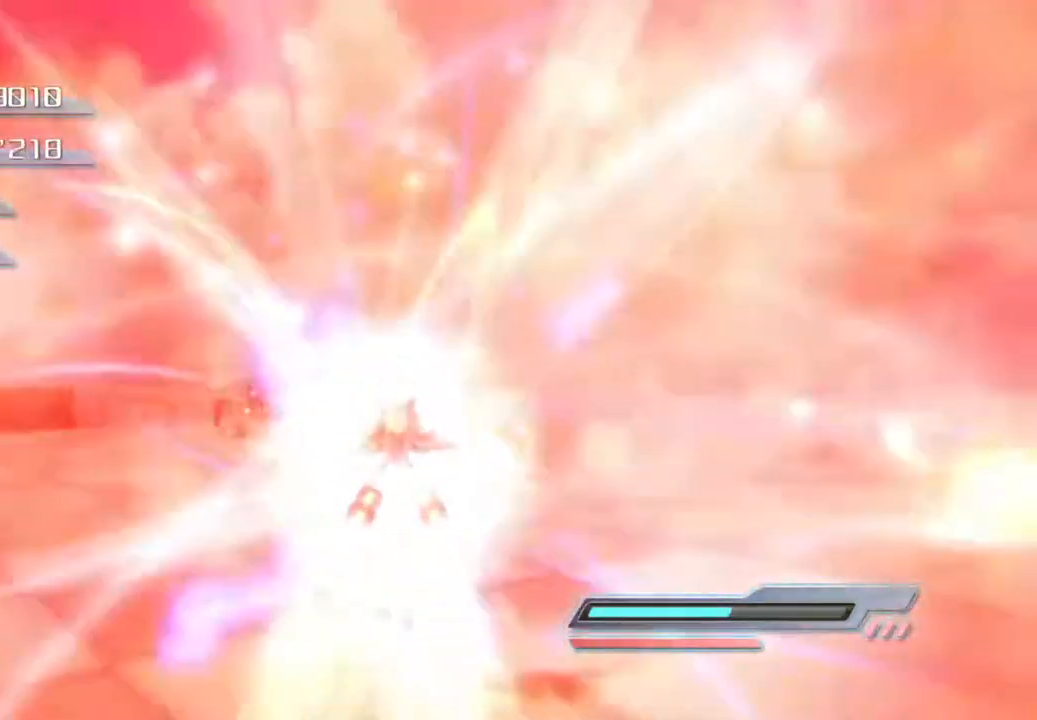
{"buttons": [], "left_stick": "center", "right_stick": "center", "events": []}
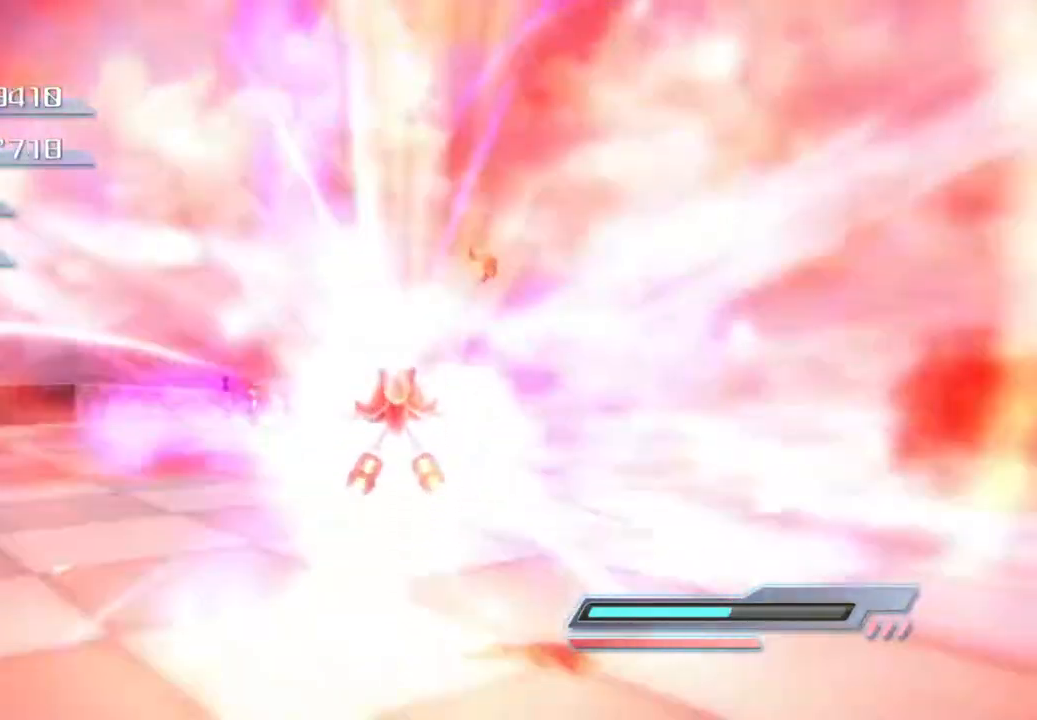
{"buttons": [], "left_stick": "up", "right_stick": "center", "events": [[167, "left_stick", "up"]]}
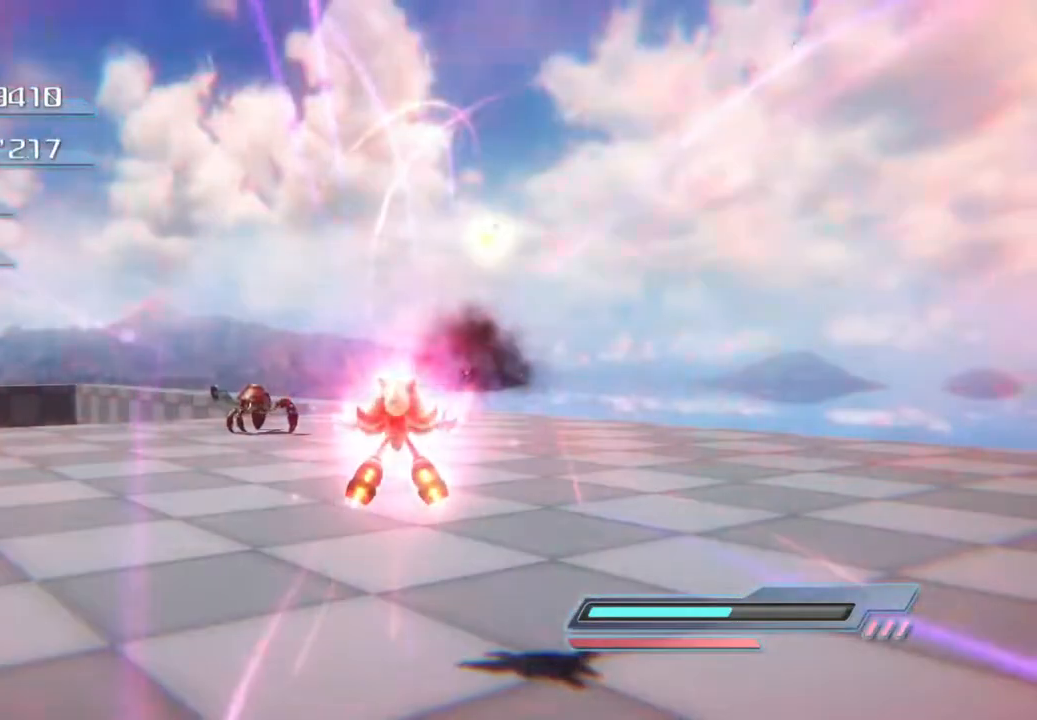
{"buttons": [], "left_stick": "up-left", "right_stick": "center", "events": [[368, "left_stick", "up-left"]]}